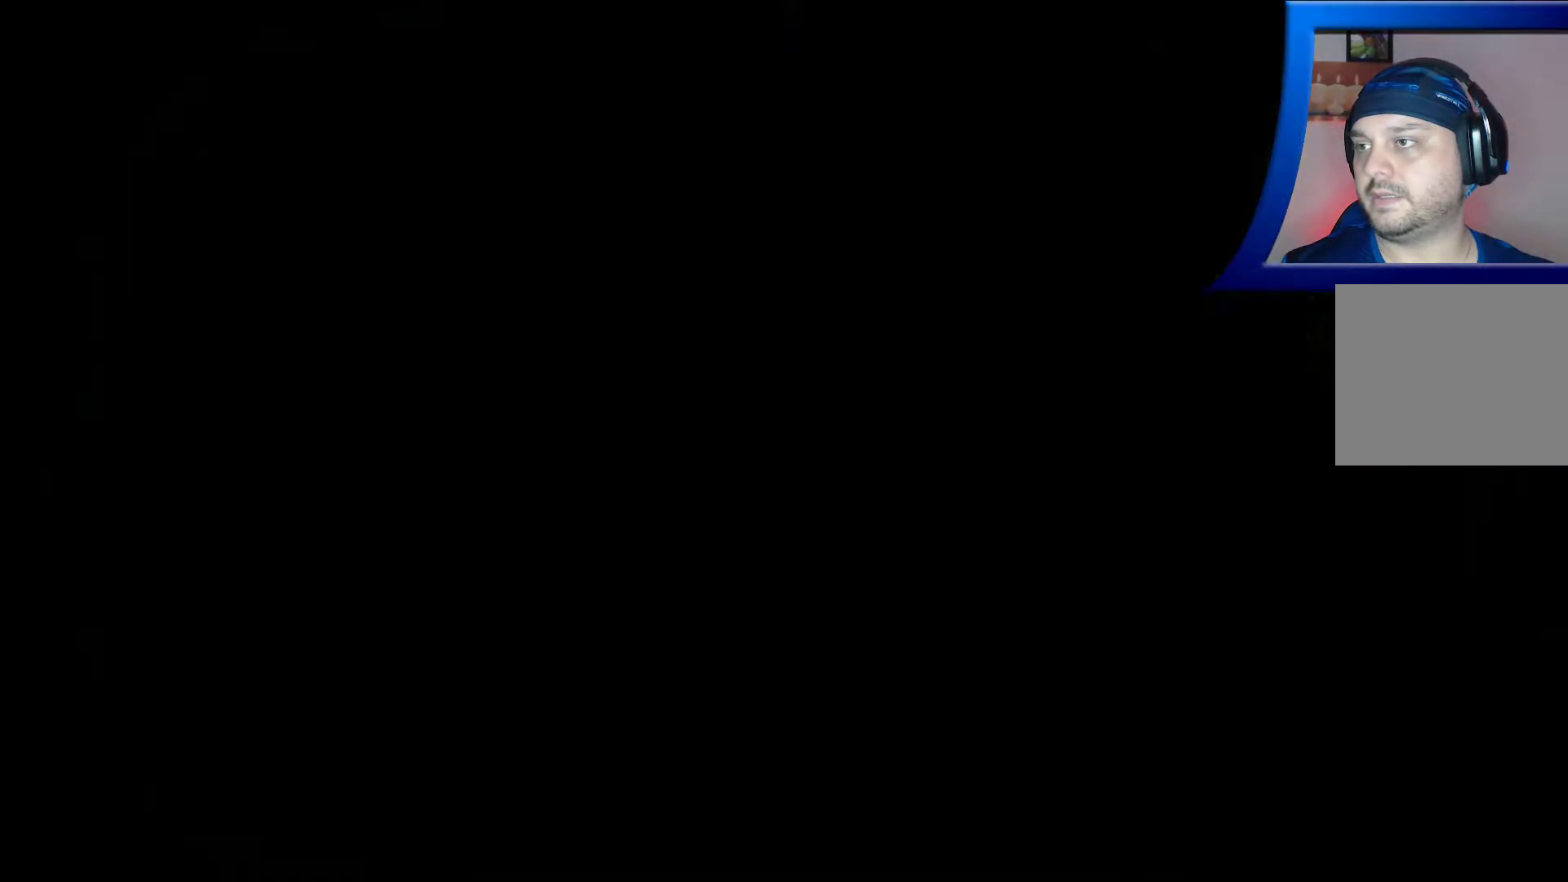
Gameplay with a controller (Xbox layout); each line is a JSON object with the inputs held at the frame after it. "events" lists button and stick changes between this image and that frame as [ms after this image, input, new state], when the widget could be followed in between. Not read: L3 R3.
{"buttons": [], "left_stick": "left", "right_stick": "center", "events": [[67, "B", "up"], [283, "left_stick", "left"]]}
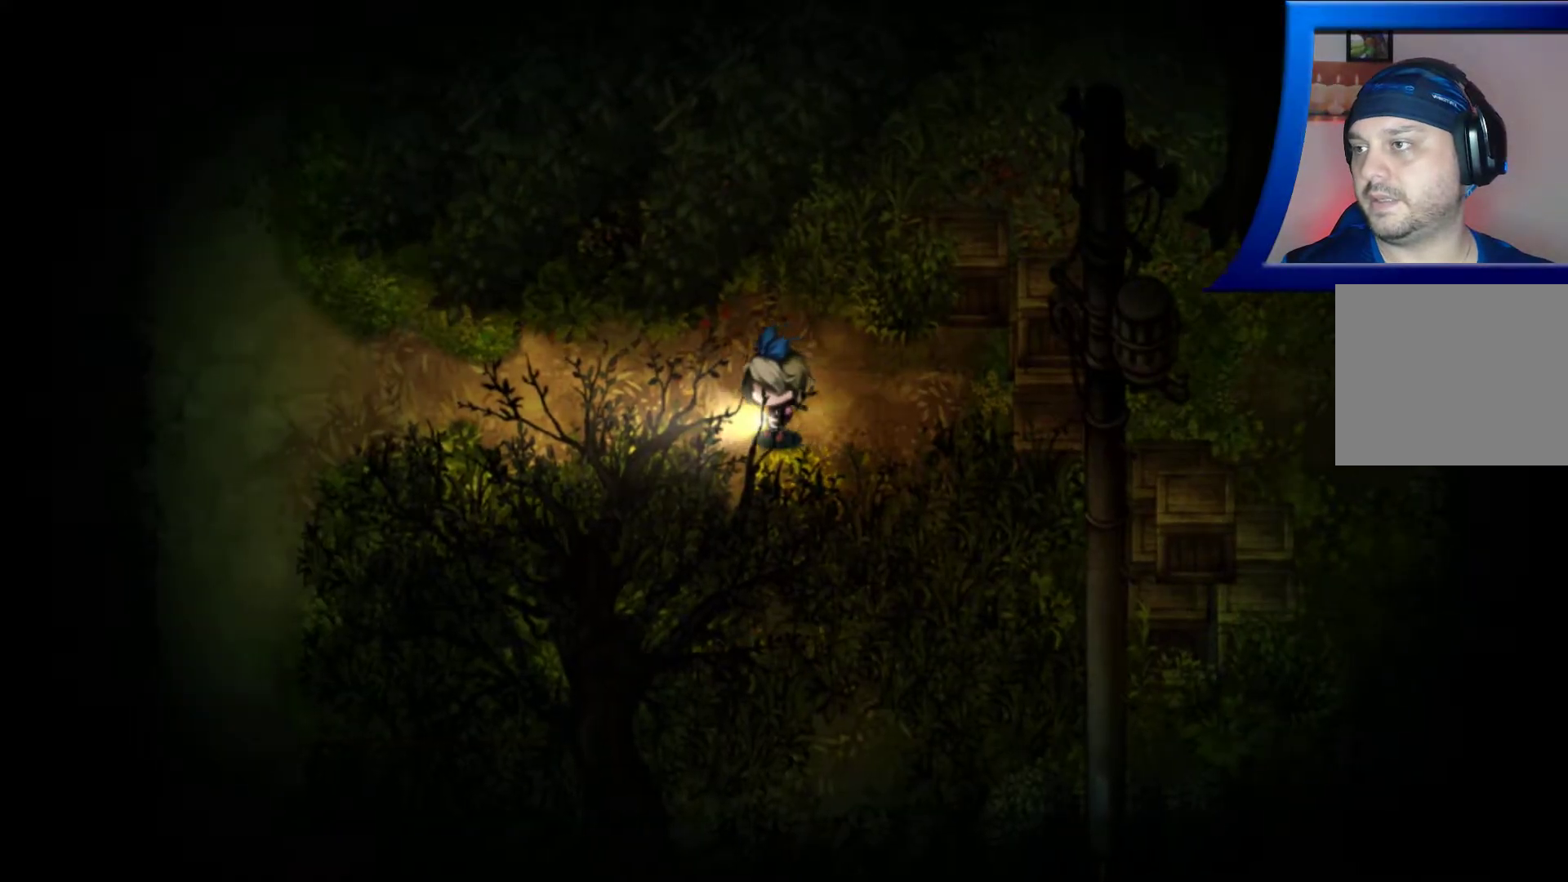
{"buttons": [], "left_stick": "left", "right_stick": "center", "events": []}
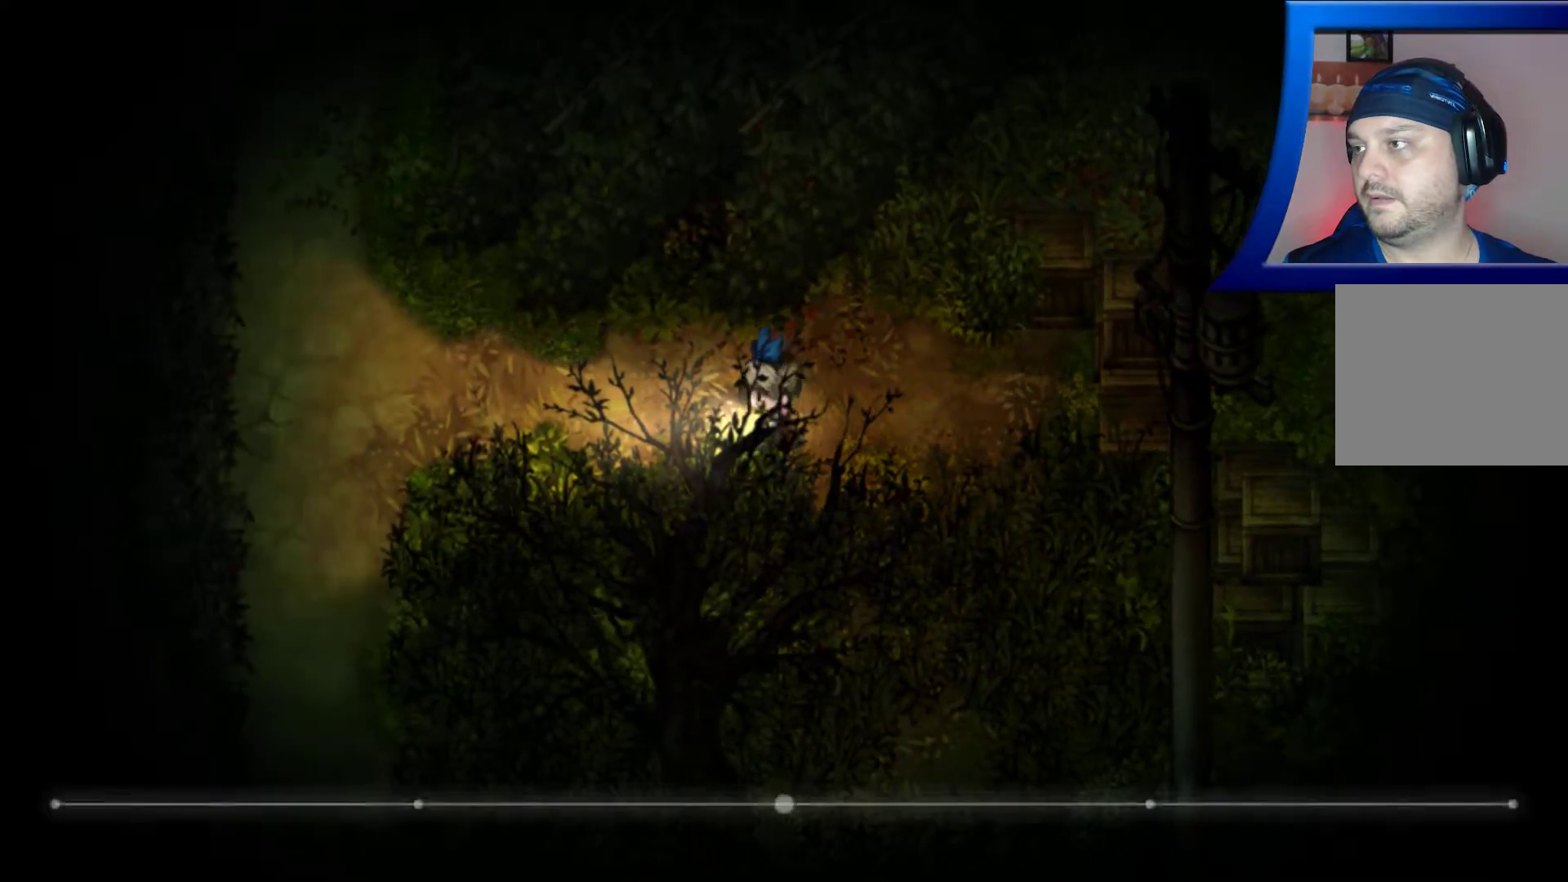
{"buttons": [], "left_stick": "left", "right_stick": "center"}
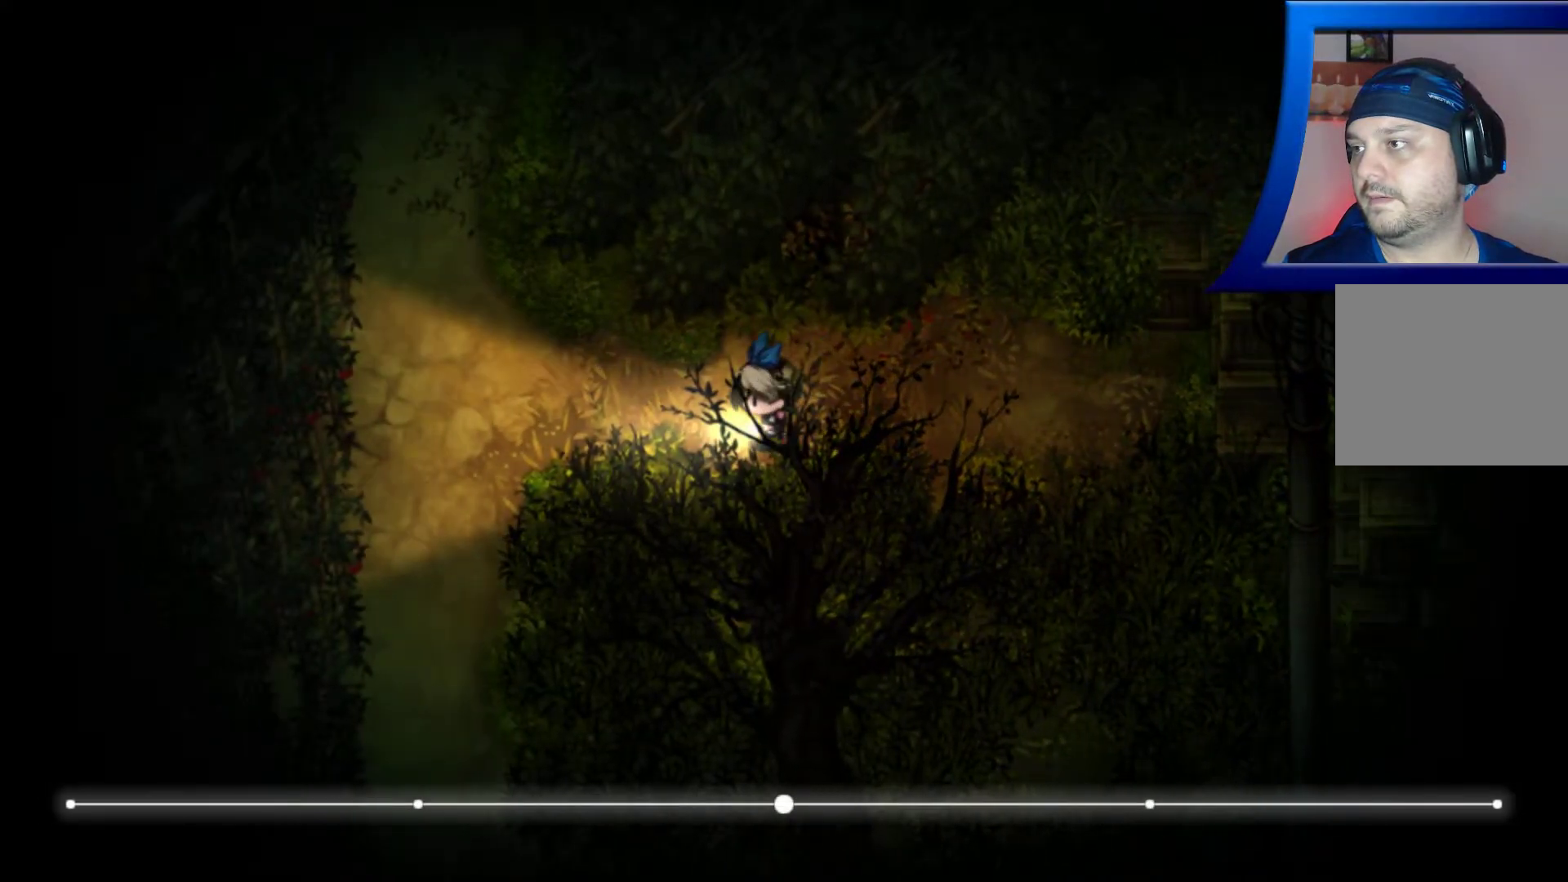
{"buttons": [], "left_stick": "left", "right_stick": "center", "events": []}
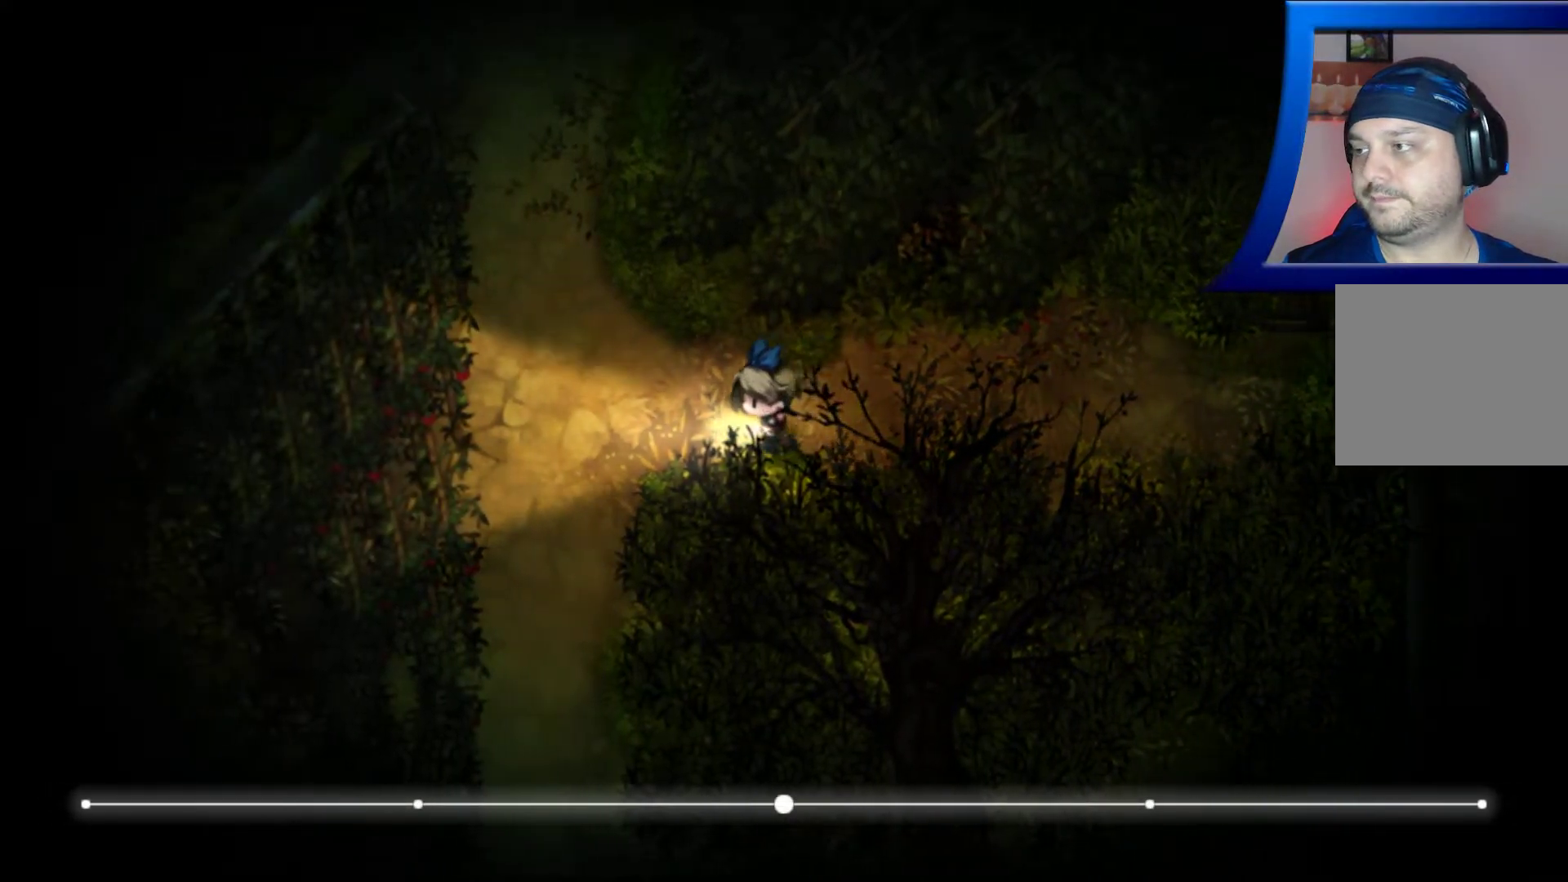
{"buttons": ["R1"], "left_stick": "down-left", "right_stick": "center", "events": [[433, "left_stick", "down-left"], [500, "R1", "down"]]}
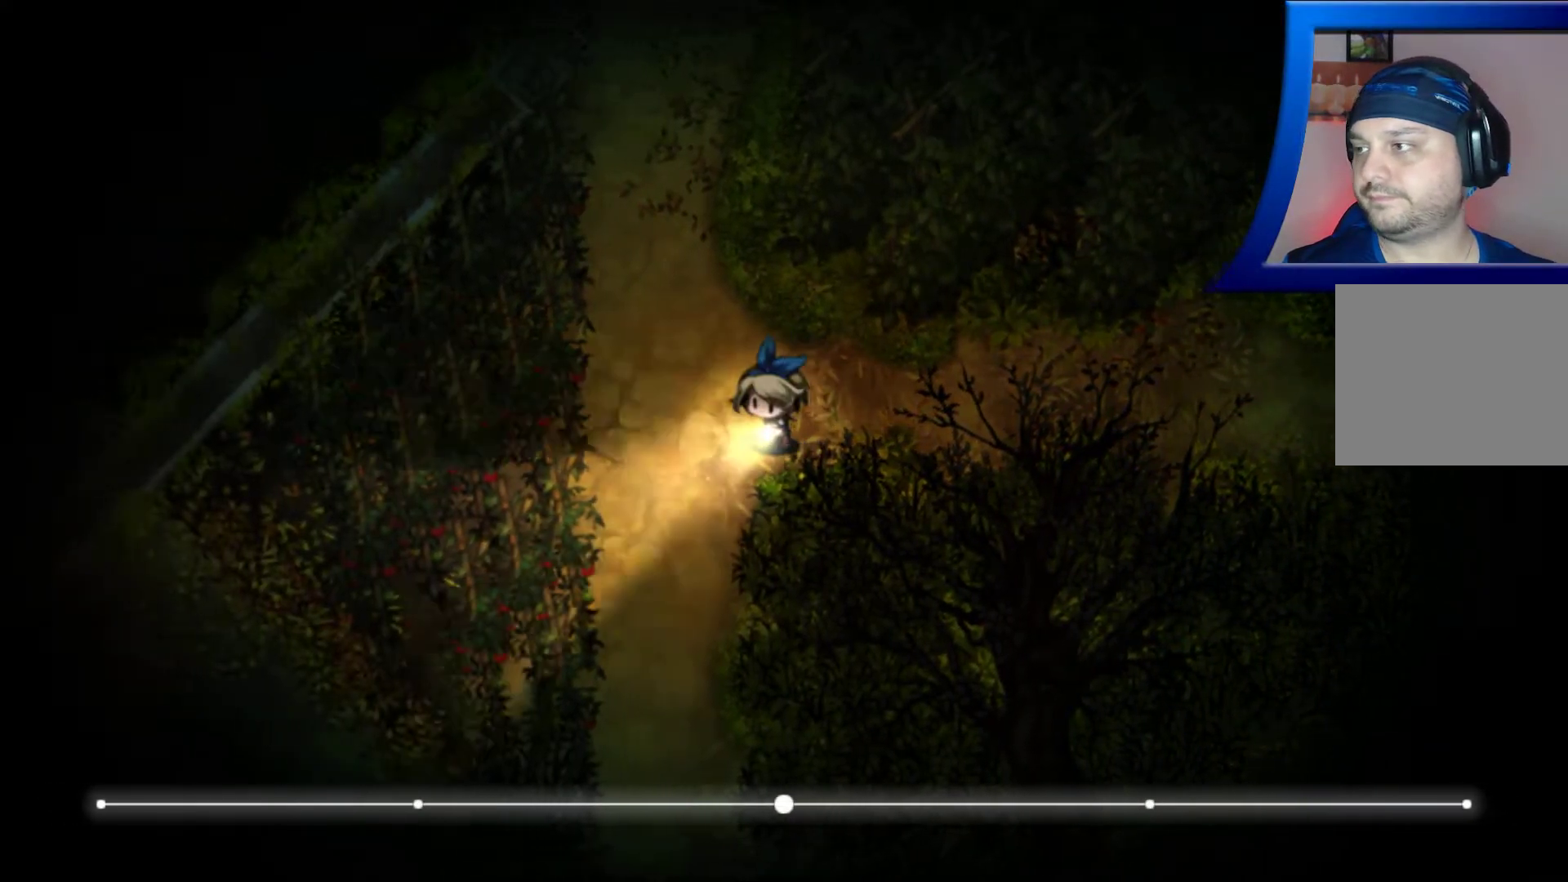
{"buttons": [], "left_stick": "down-left", "right_stick": "center"}